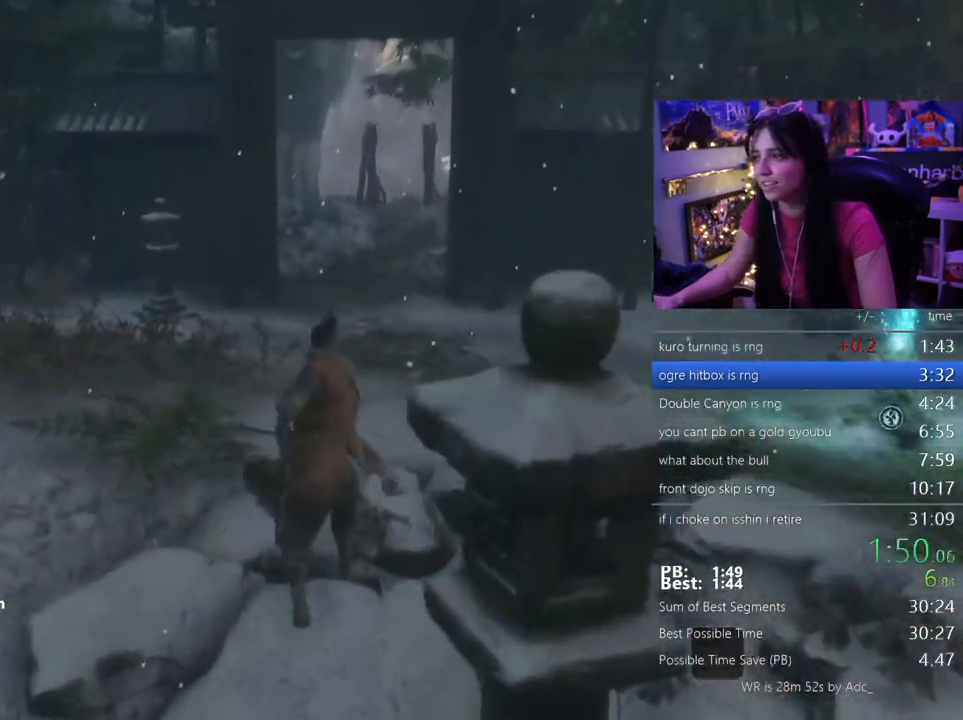
Gameplay with keyboard and mouse; each line is a JSON object with the keys and mouse buttons held at the frame after it. "events" lists presses ("down") and releases ("up") of "1", "2", "3", "4", "5", "a", "alt", "c", "caps_lock", "ctrl", "d", "e", "f", "g", "q", "r", "s", "shift", "space", "t", "tab", "v", "w", "x", "z", "mouse_left", "mouse_wheel" and "mouse_right" between this image and that frame as [ms after this image, input, new state], when the widget could be followed in between. "mouse_left", "mouse_wheel", "mouse_right" = the "left", "wheel", "right" buttons of the "mouse" list. No other keys are recorded. "wheel" means that the mouse wheel is clicked or scrolled. Not read: mouse_move.
{"keys": ["shift", "w"], "mouse": []}
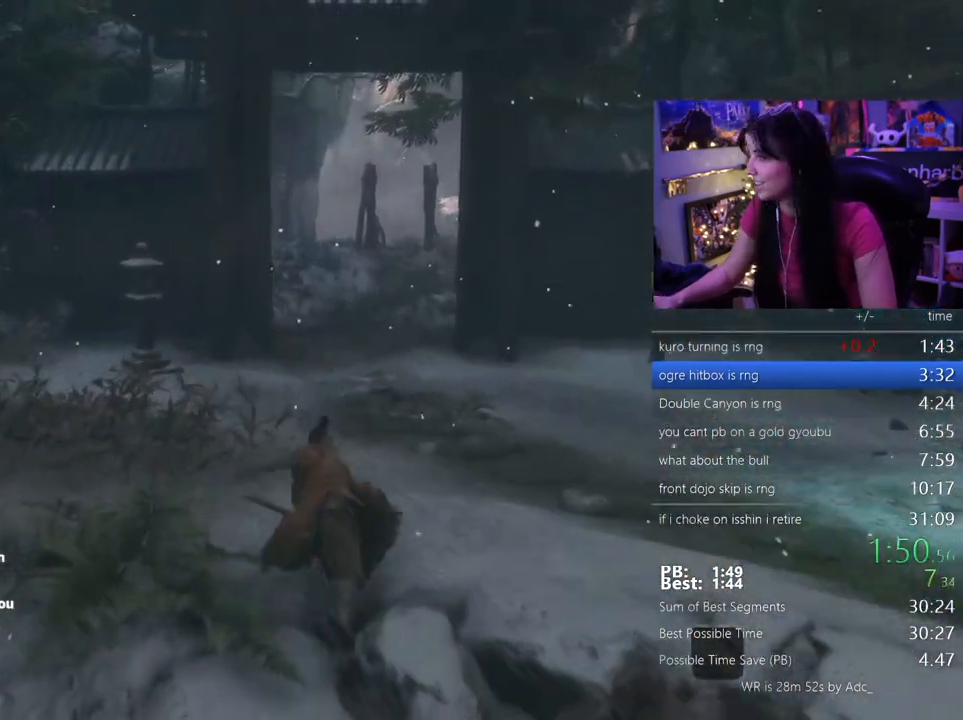
{"keys": ["shift", "w"], "mouse": [], "events": []}
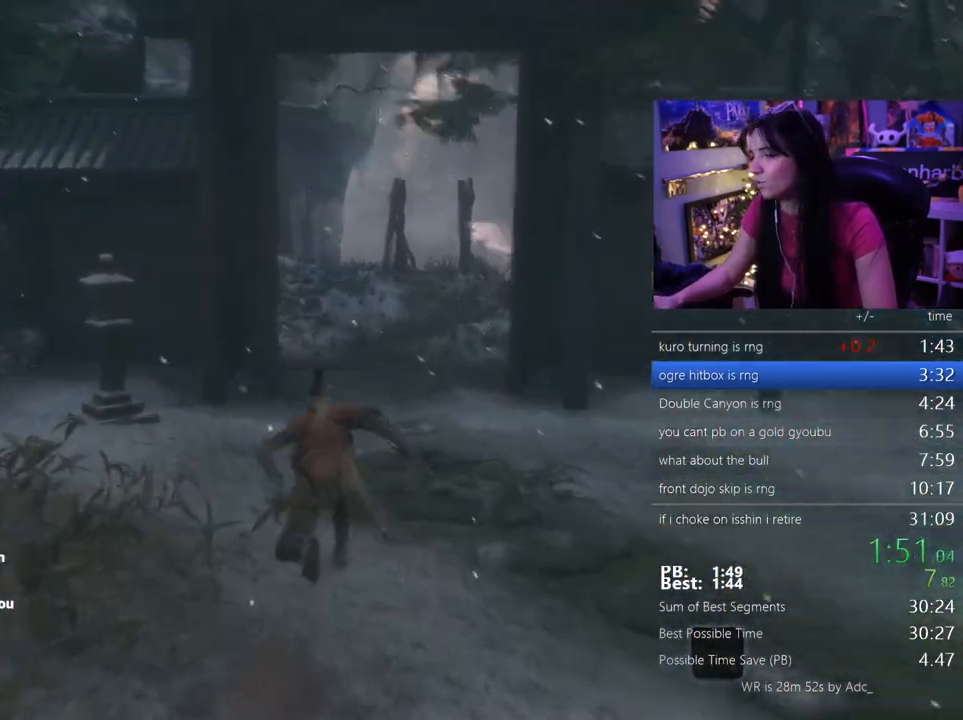
{"keys": ["shift", "w"], "mouse": [], "events": []}
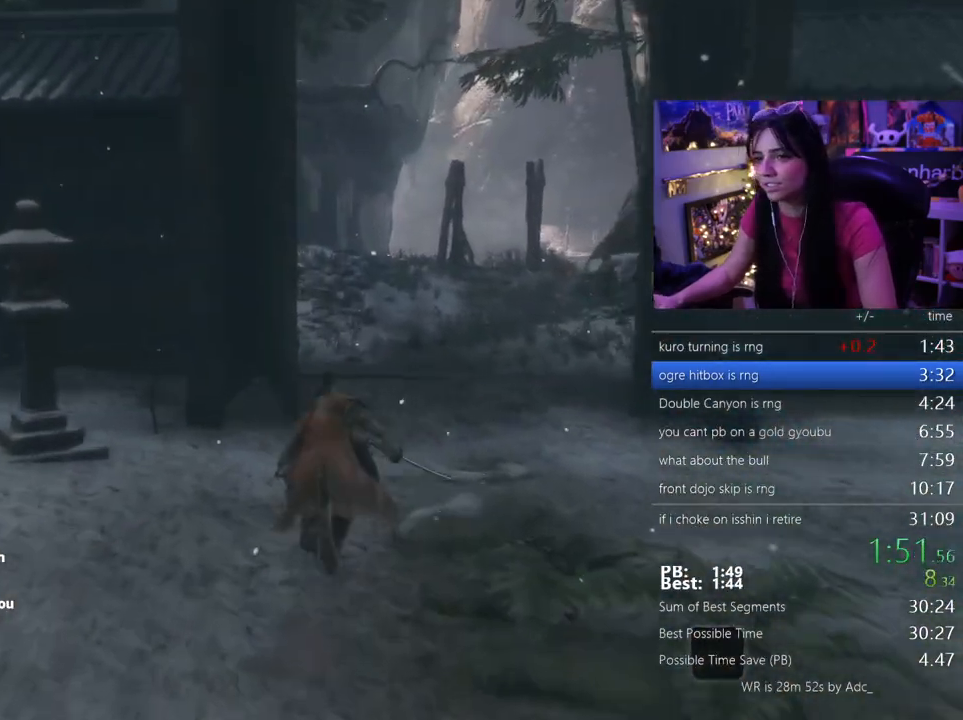
{"keys": ["shift", "w"], "mouse": []}
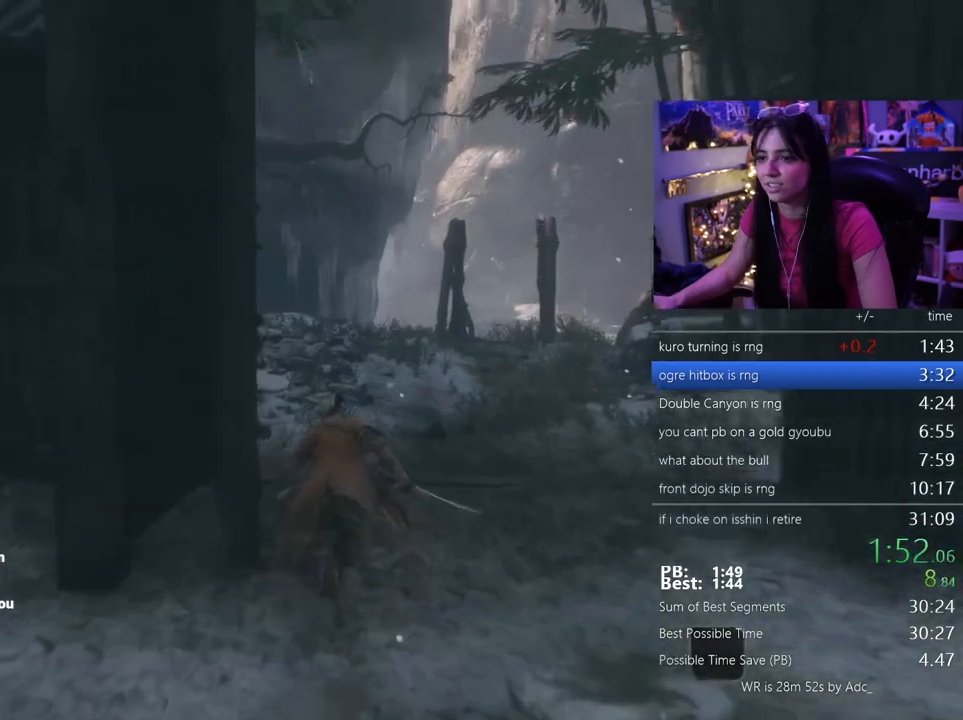
{"keys": ["shift", "w"], "mouse": [], "events": []}
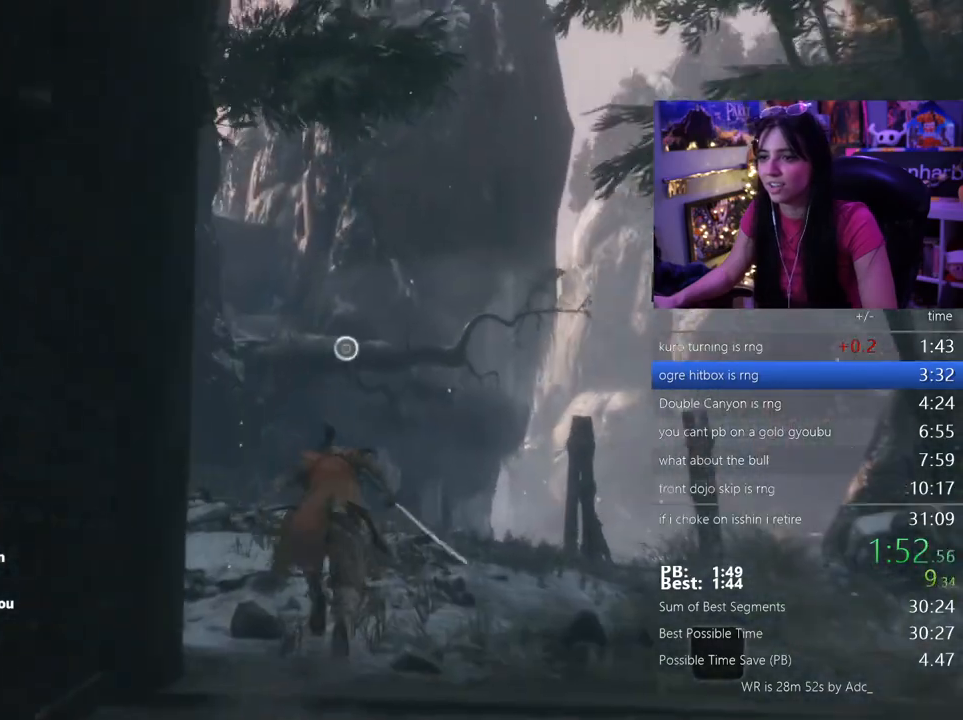
{"keys": ["shift", "w"], "mouse": [], "events": []}
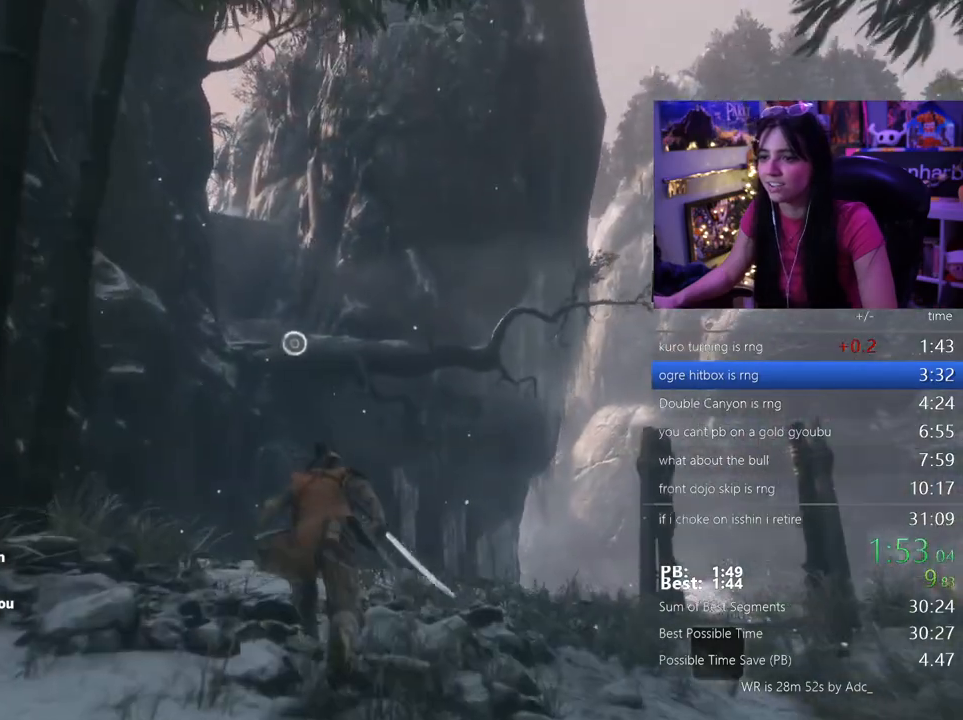
{"keys": ["w"], "mouse": [], "events": [[83, "space", "down"], [117, "shift", "up"], [167, "space", "up"]]}
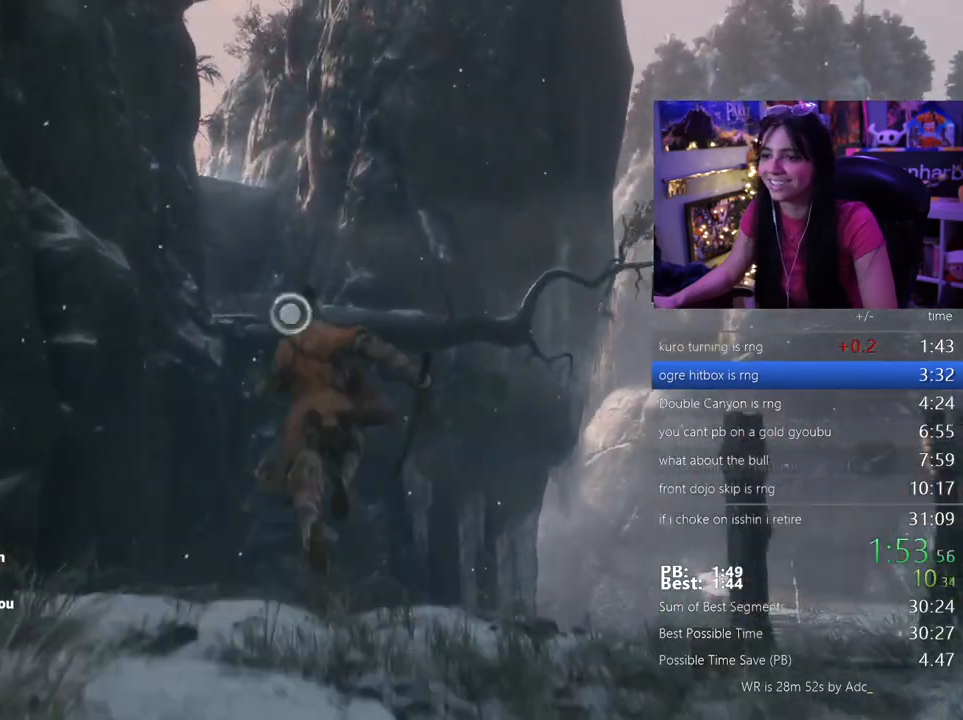
{"keys": [], "mouse": [], "events": [[100, "f", "down"], [167, "f", "up"], [233, "f", "down"], [367, "f", "up"], [417, "w", "up"]]}
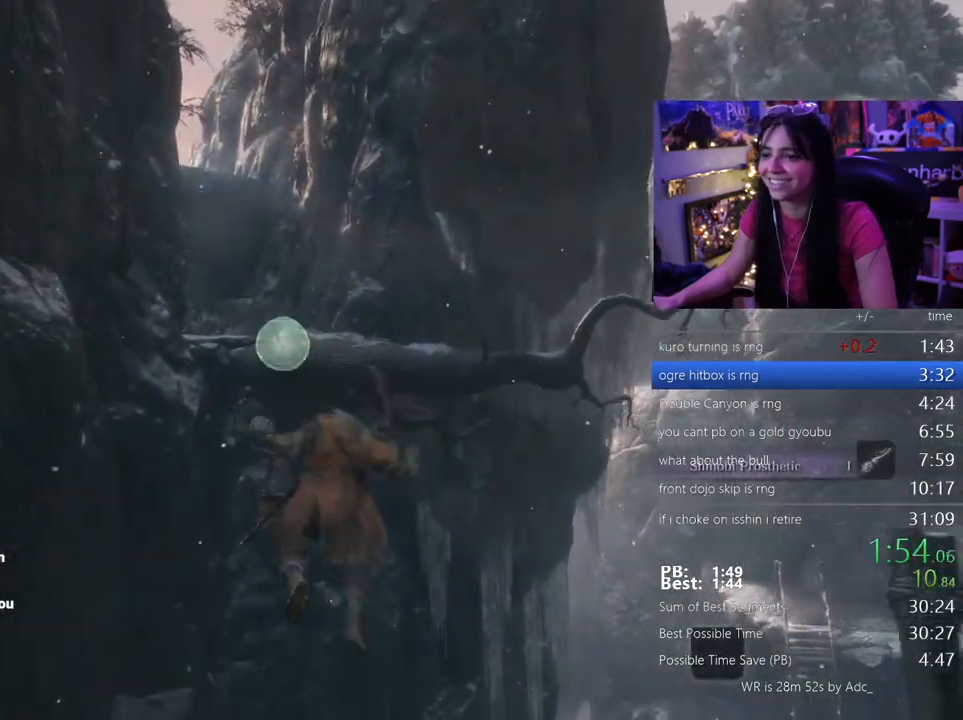
{"keys": ["shift", "w"], "mouse": [], "events": [[433, "shift", "down"], [483, "w", "down"]]}
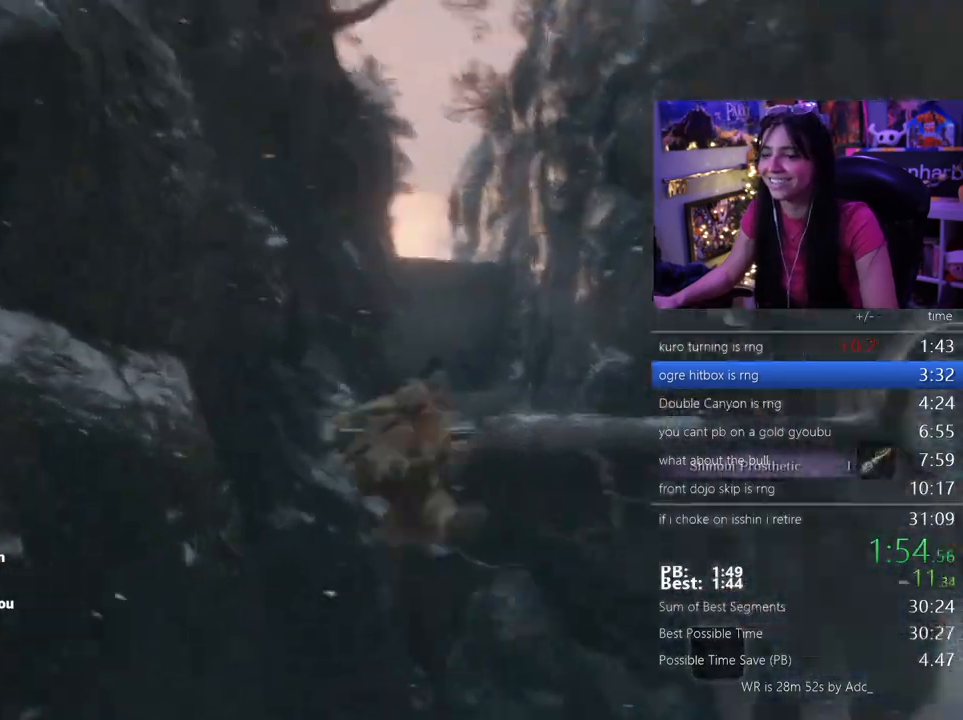
{"keys": ["shift", "w"], "mouse": [], "events": []}
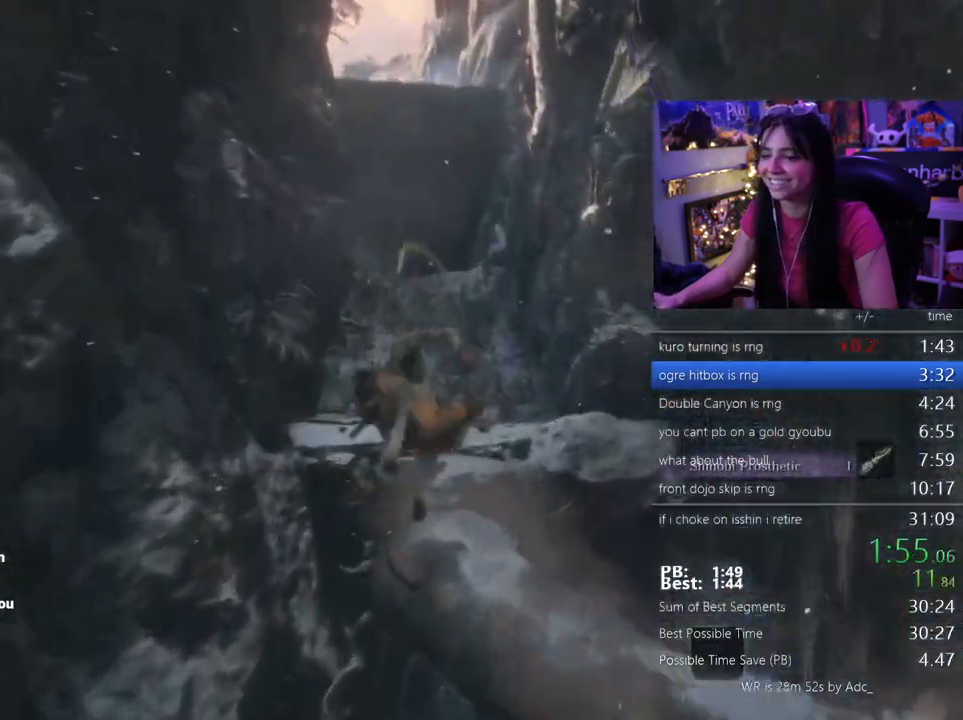
{"keys": ["shift", "w"], "mouse": [], "events": []}
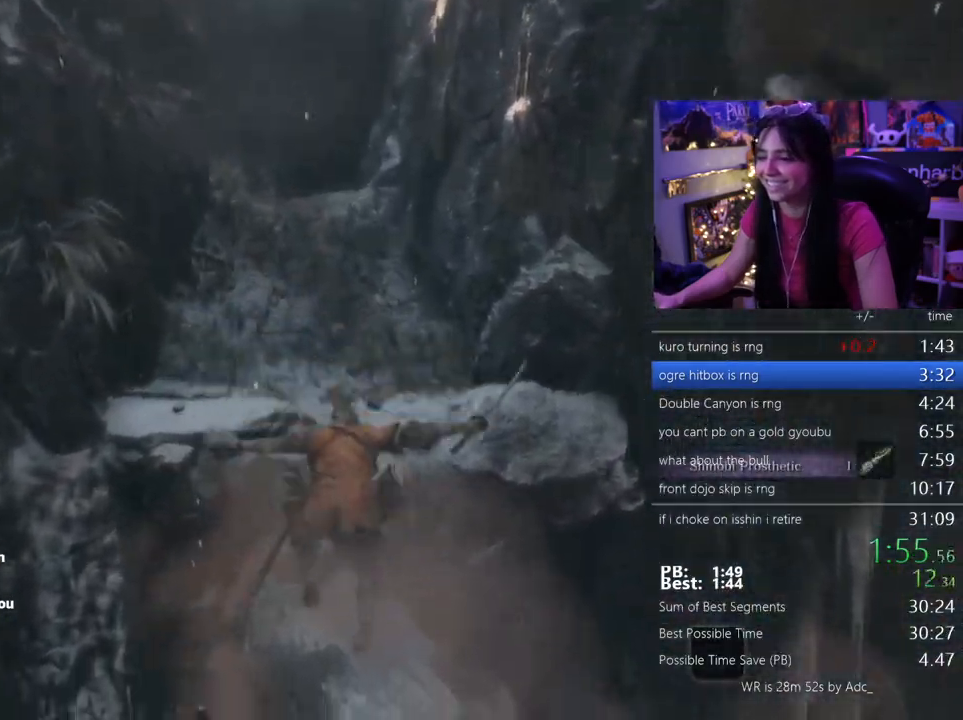
{"keys": ["shift", "w"], "mouse": [], "events": []}
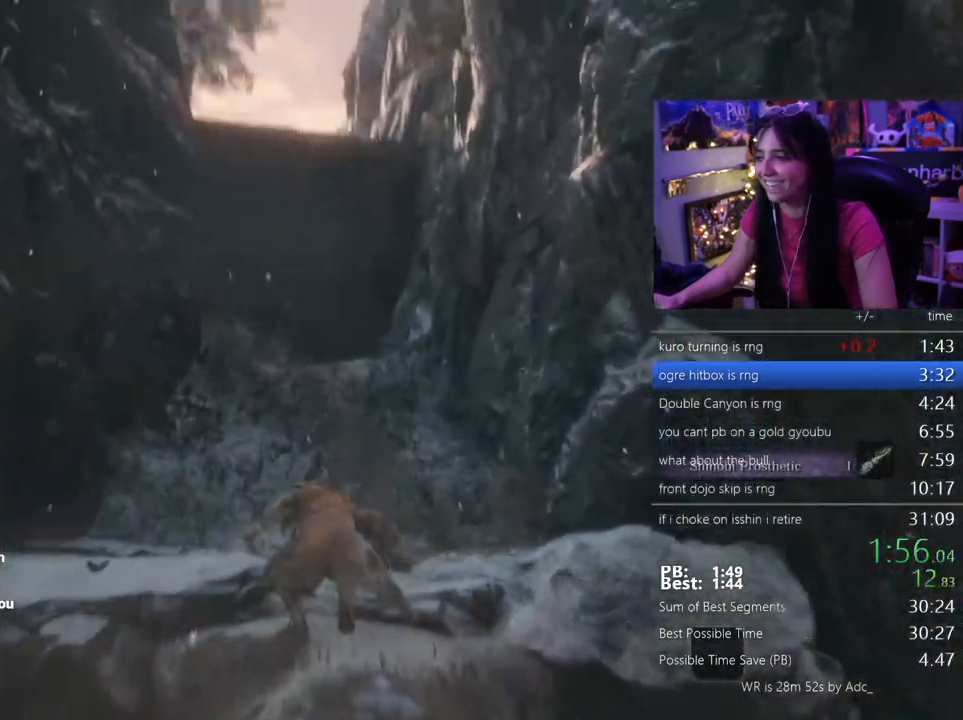
{"keys": ["shift", "w"], "mouse": [], "events": []}
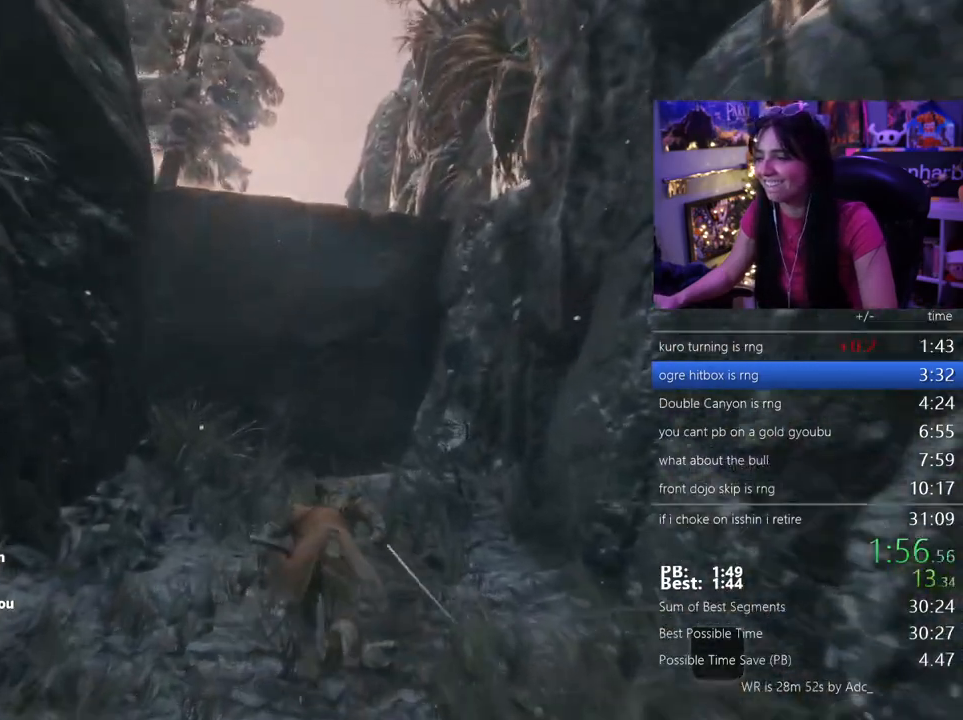
{"keys": ["shift", "space", "w"], "mouse": [], "events": [[417, "space", "down"]]}
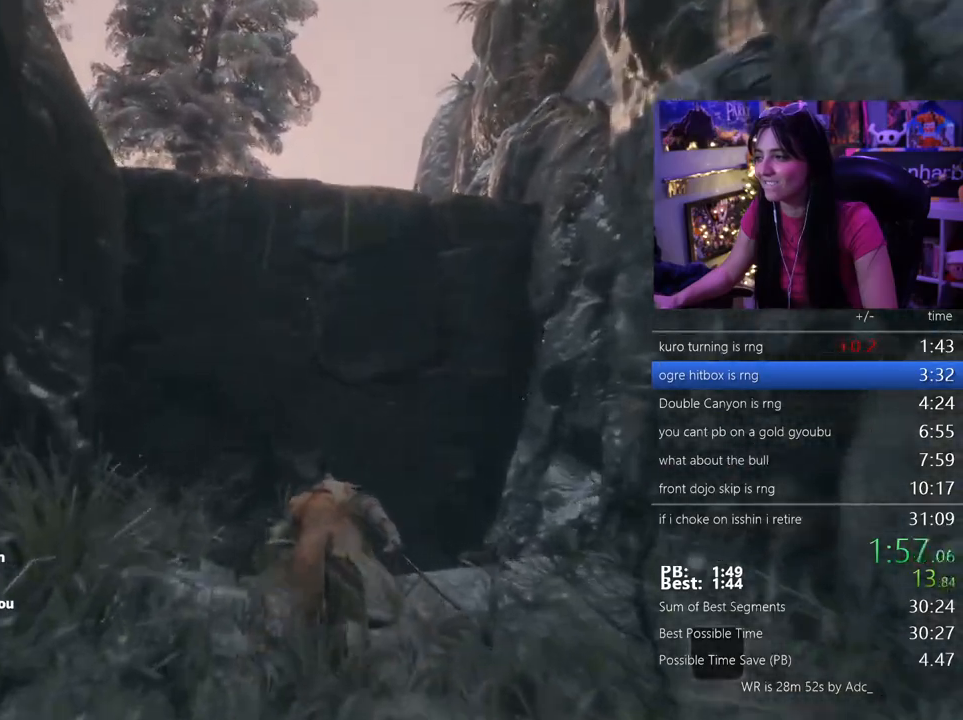
{"keys": ["space", "w"], "mouse": [], "events": [[17, "shift", "up"], [67, "space", "up"], [417, "space", "down"]]}
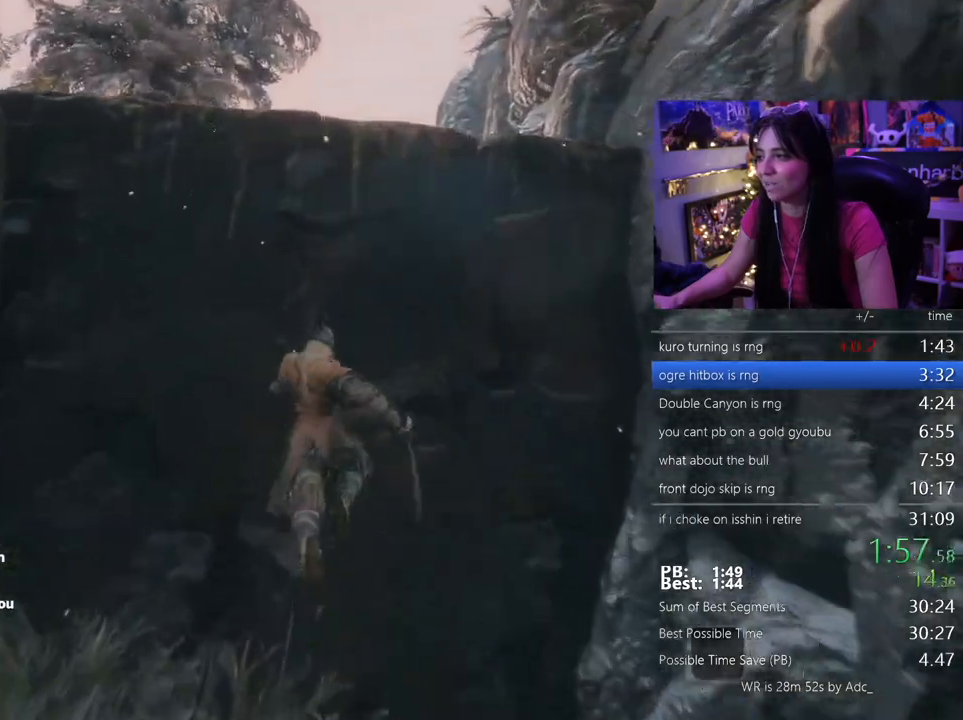
{"keys": ["w"], "mouse": [], "events": [[83, "space", "up"]]}
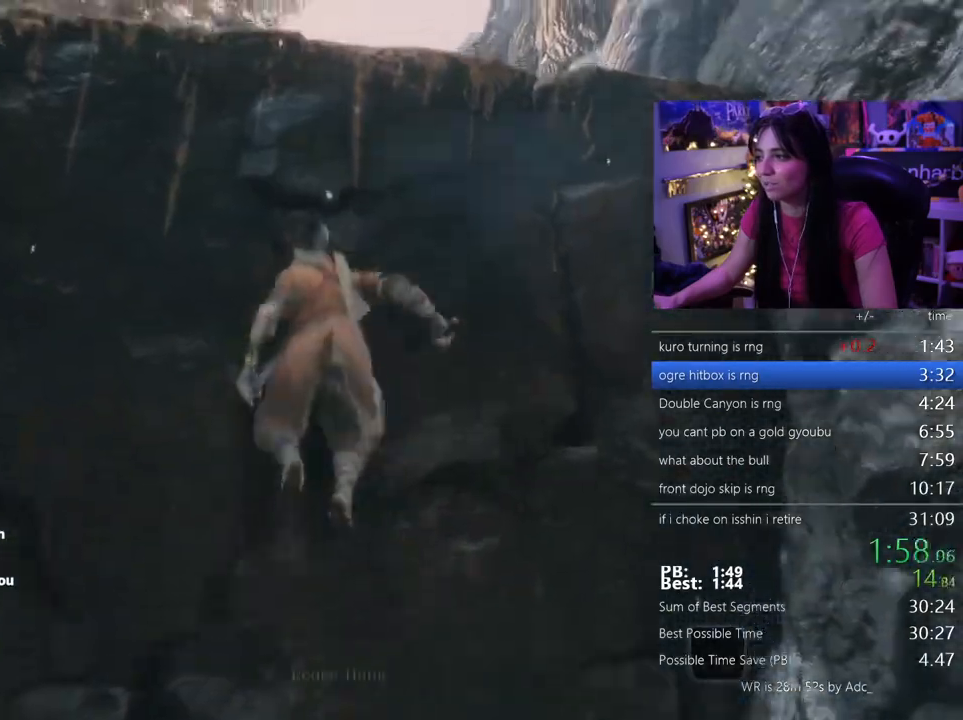
{"keys": ["w"], "mouse": [], "events": [[183, "e", "down"], [333, "e", "up"], [367, "e", "down"], [467, "e", "up"]]}
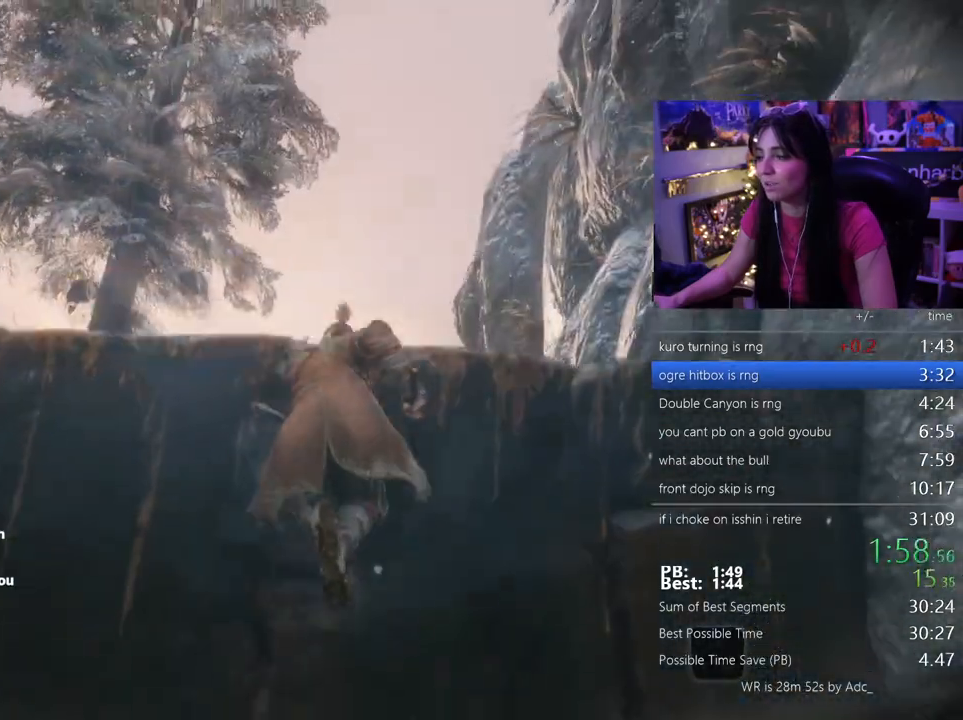
{"keys": ["e", "w"], "mouse": [], "events": [[17, "e", "down"], [67, "e", "up"], [150, "e", "down"], [200, "e", "up"], [283, "e", "down"], [350, "e", "up"], [433, "e", "down"]]}
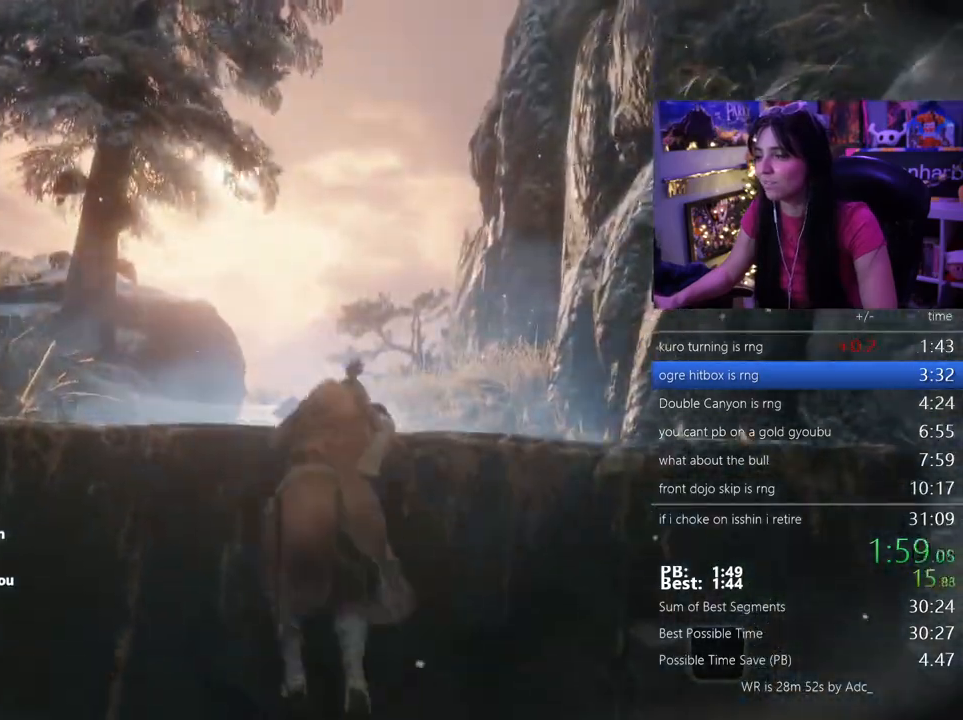
{"keys": ["shift", "w"], "mouse": [], "events": [[33, "e", "up"], [167, "shift", "down"]]}
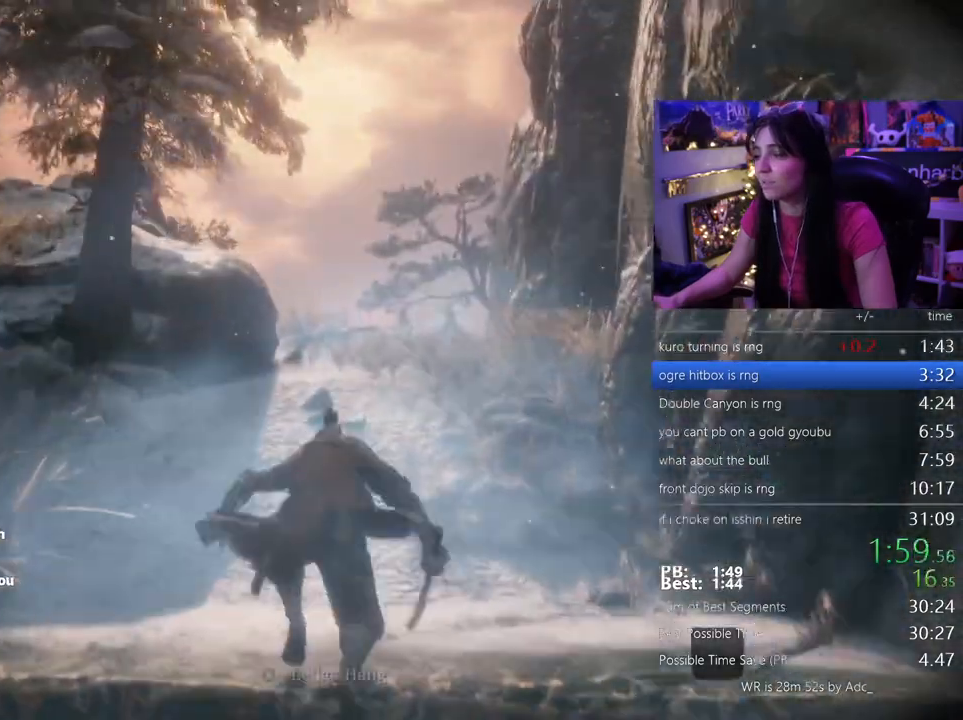
{"keys": ["shift", "w"], "mouse": [], "events": []}
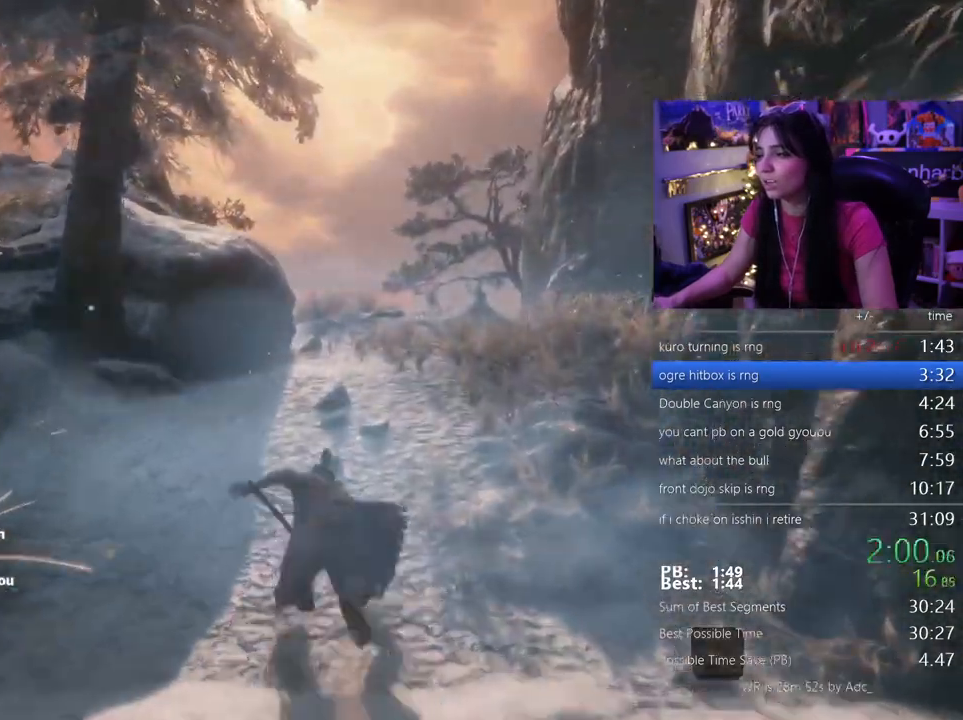
{"keys": ["shift", "w"], "mouse": []}
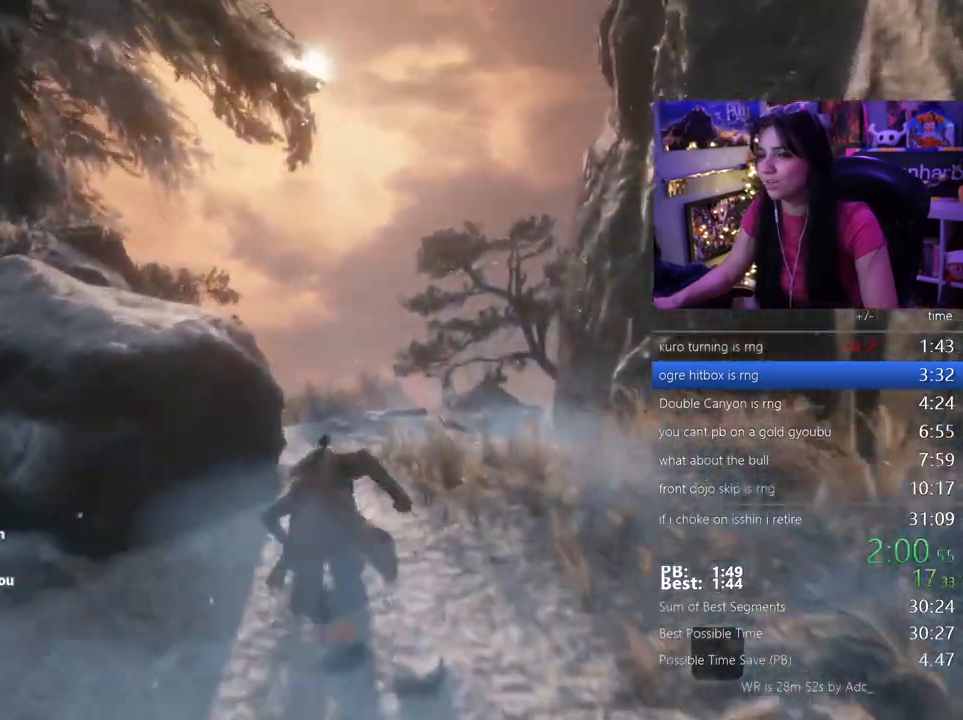
{"keys": ["shift", "w"], "mouse": [], "events": []}
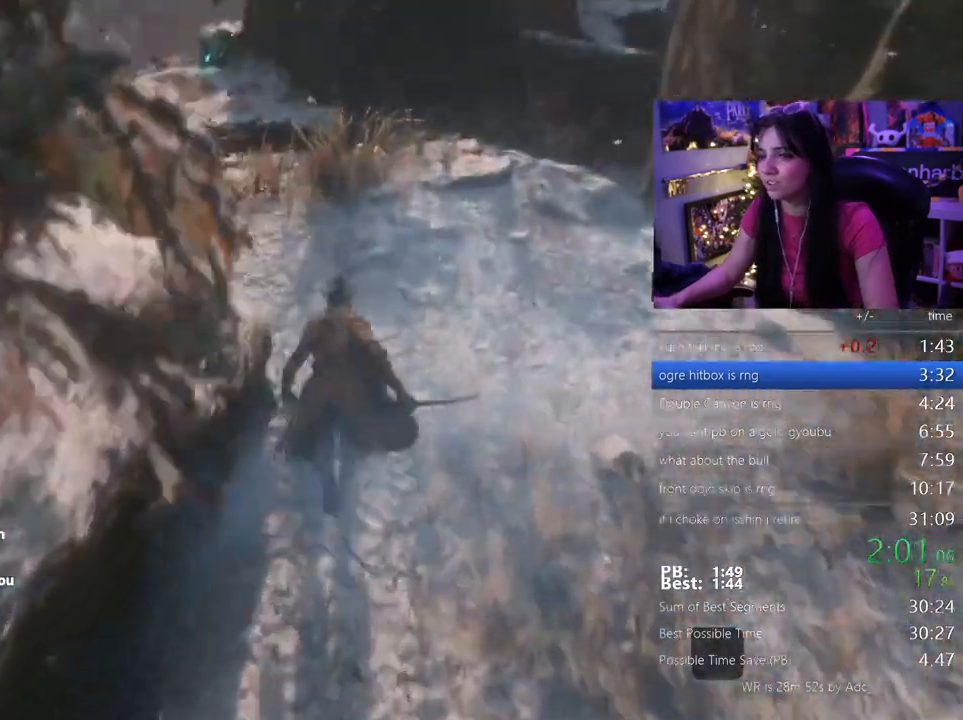
{"keys": ["shift", "w"], "mouse": [], "events": []}
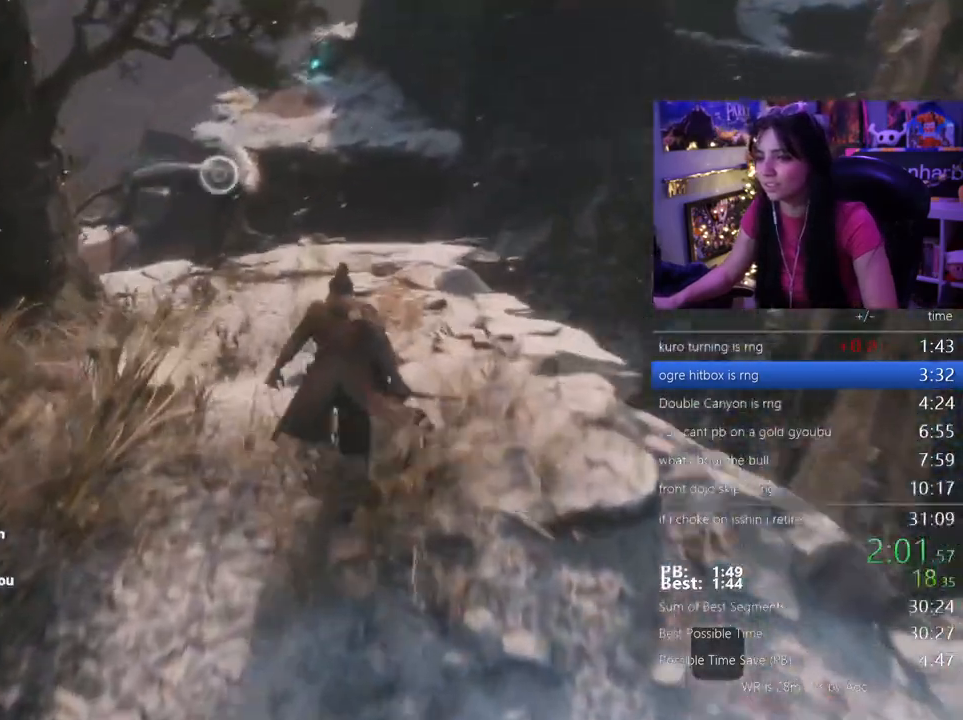
{"keys": ["shift", "w"], "mouse": [], "events": []}
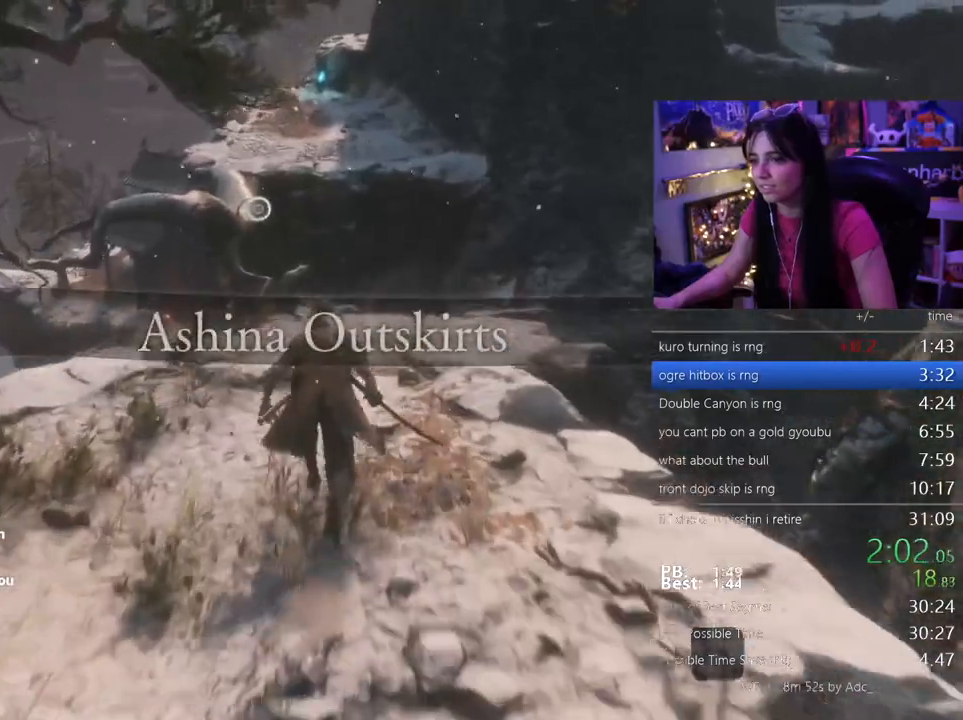
{"keys": ["shift", "w"], "mouse": [], "events": []}
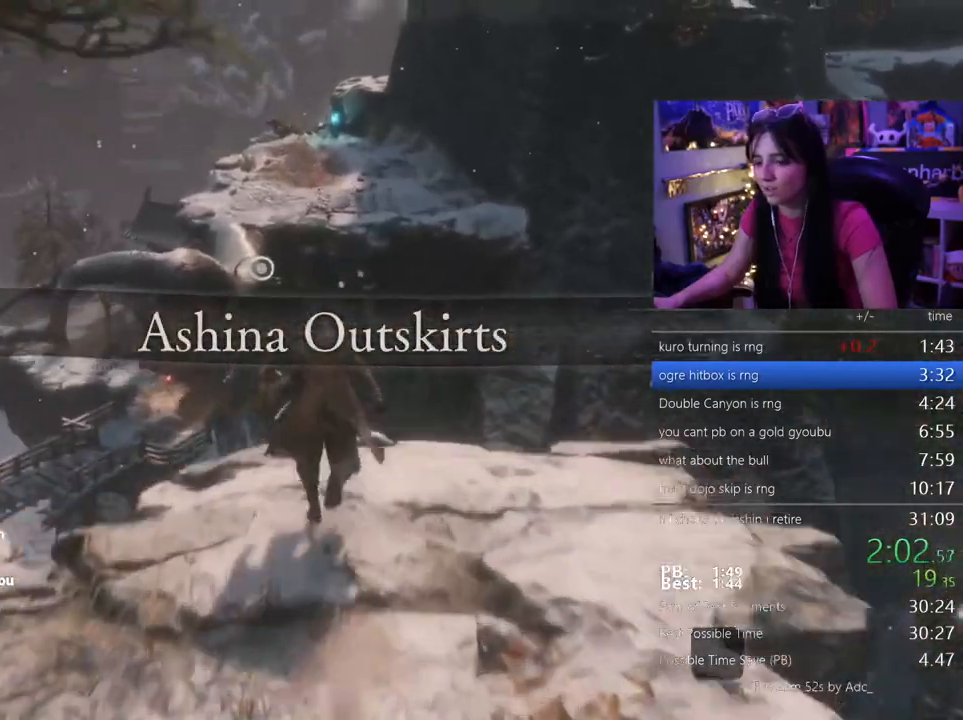
{"keys": ["shift", "w"], "mouse": [], "events": []}
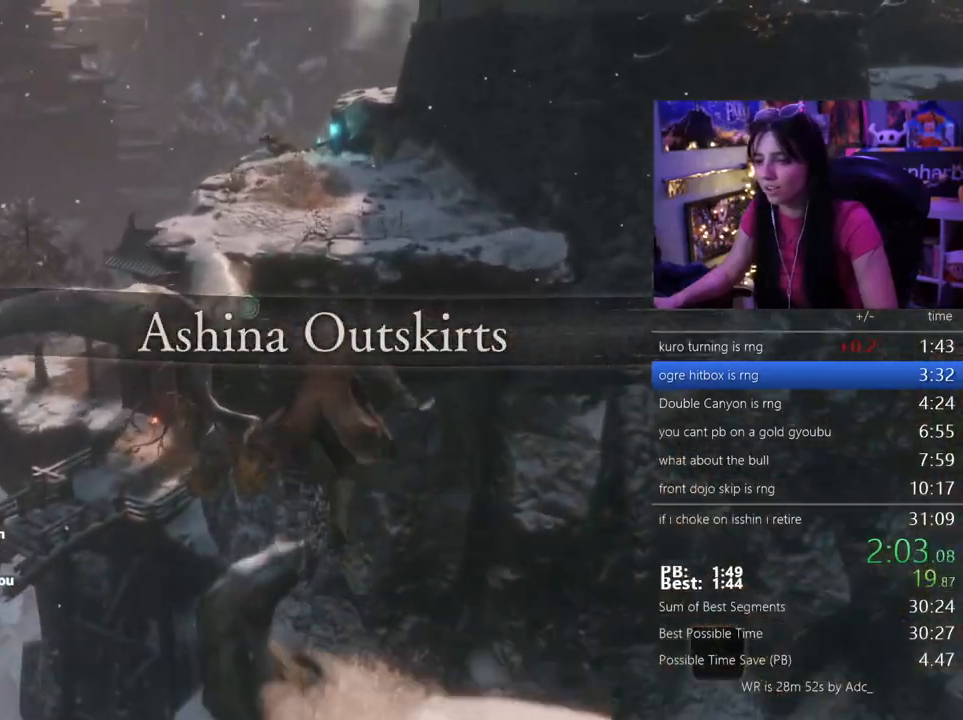
{"keys": [], "mouse": []}
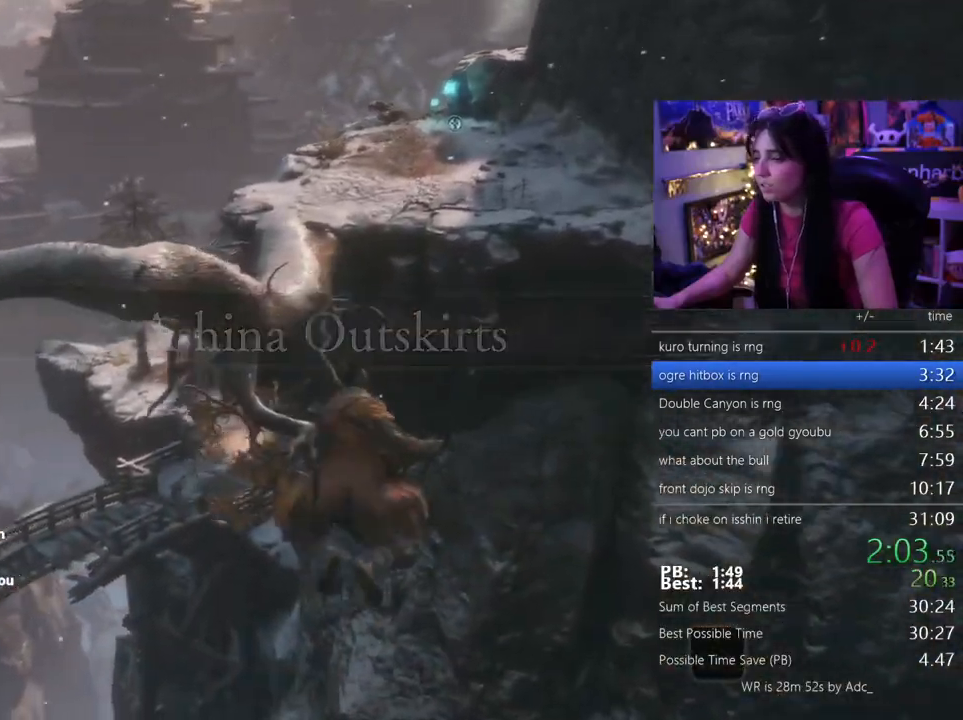
{"keys": ["shift", "w"], "mouse": [], "events": [[117, "w", "down"], [267, "shift", "down"]]}